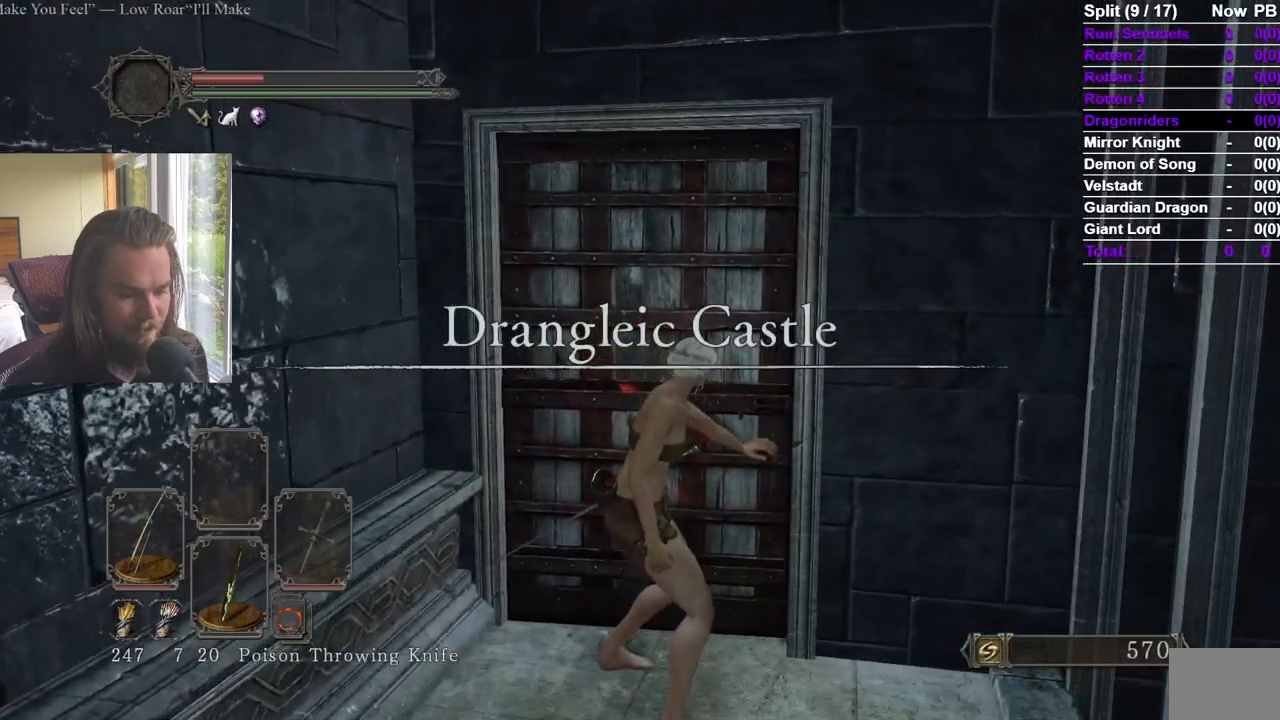
Gameplay with a controller (Xbox layout); each line is a JSON object with the inputs held at the frame after it. "events" lists button and stick changes between this image and that frame as [ms after this image, input, new state], when the widget could be followed in between. Not read: X.
{"buttons": [], "left_stick": "center", "right_stick": "center", "events": [[67, "right_stick", "down-left"], [150, "right_stick", "center"], [317, "right_stick", "up"], [401, "right_stick", "center"]]}
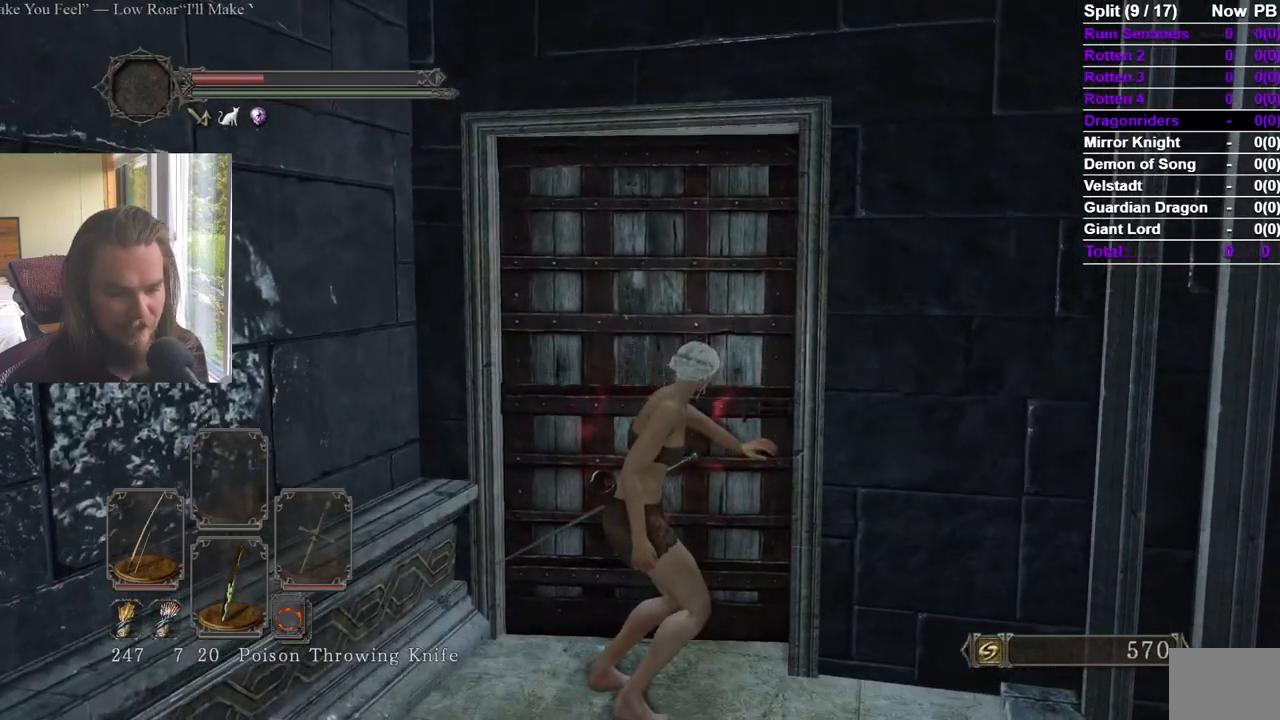
{"buttons": [], "left_stick": "up", "right_stick": "center", "events": [[250, "right_stick", "down"], [350, "right_stick", "center"], [434, "left_stick", "up"]]}
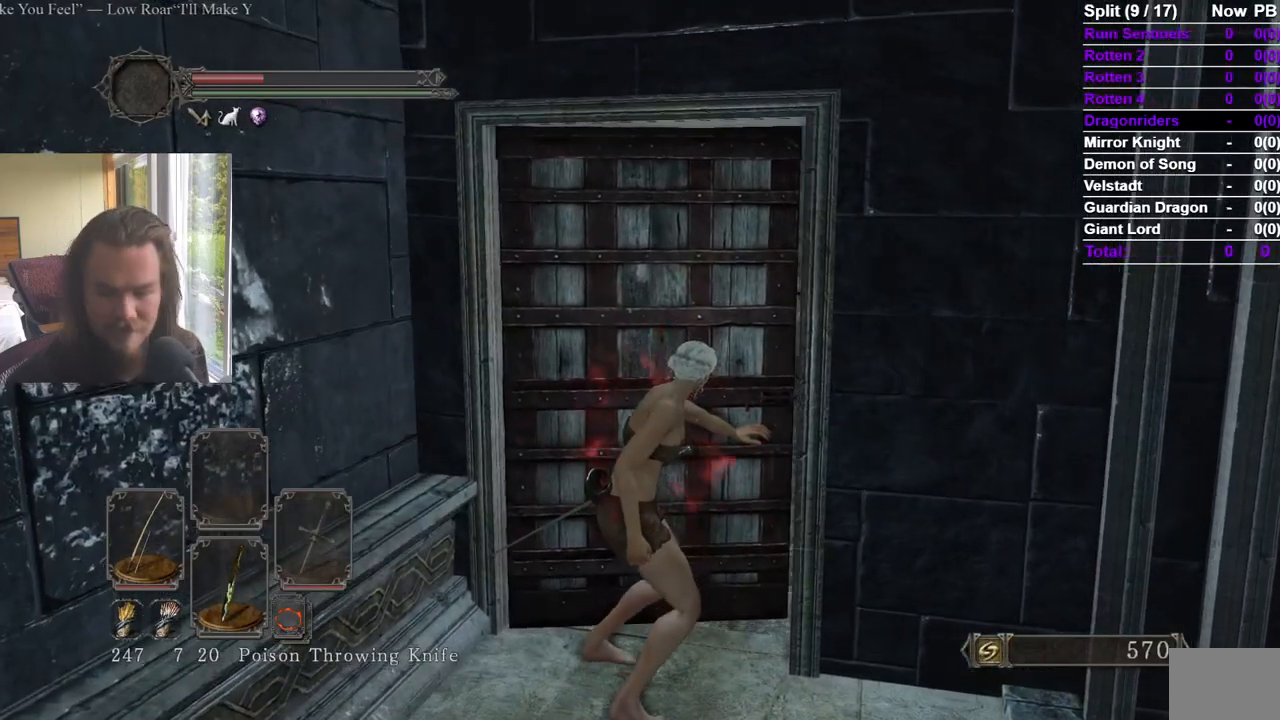
{"buttons": [], "left_stick": "up", "right_stick": "center"}
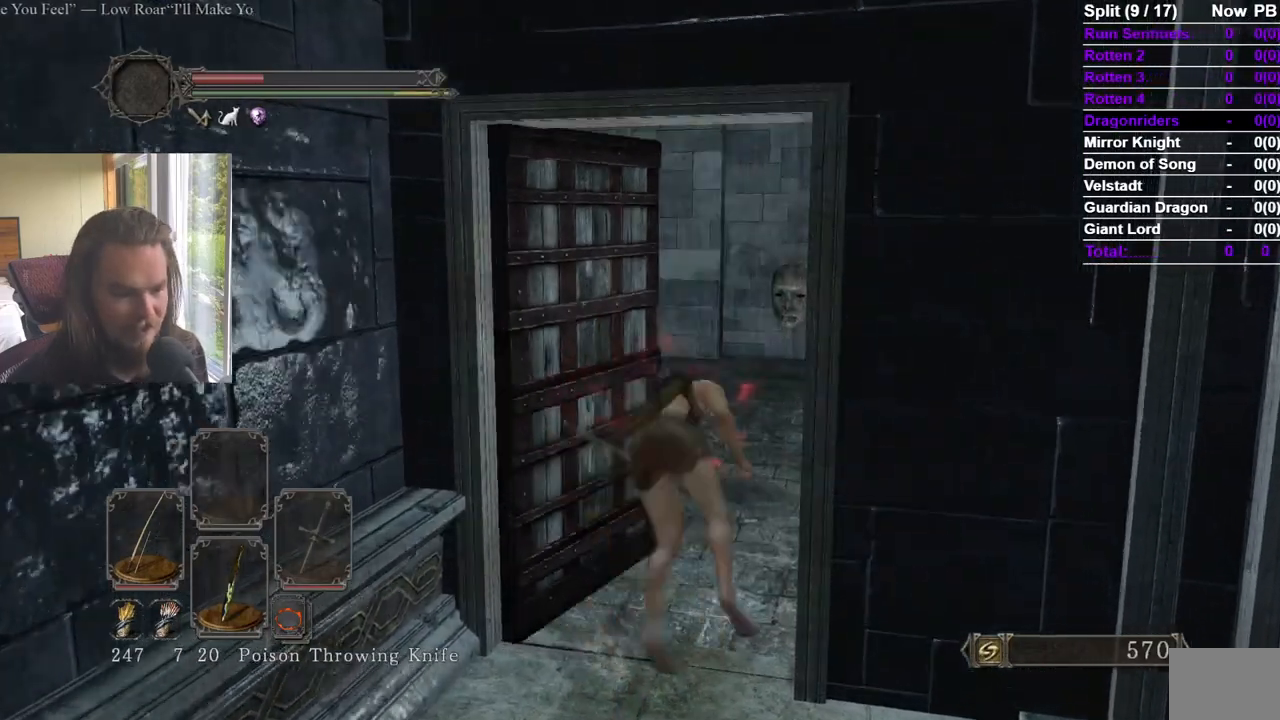
{"buttons": [], "left_stick": "up", "right_stick": "center", "events": [[150, "right_stick", "down"], [250, "right_stick", "center"]]}